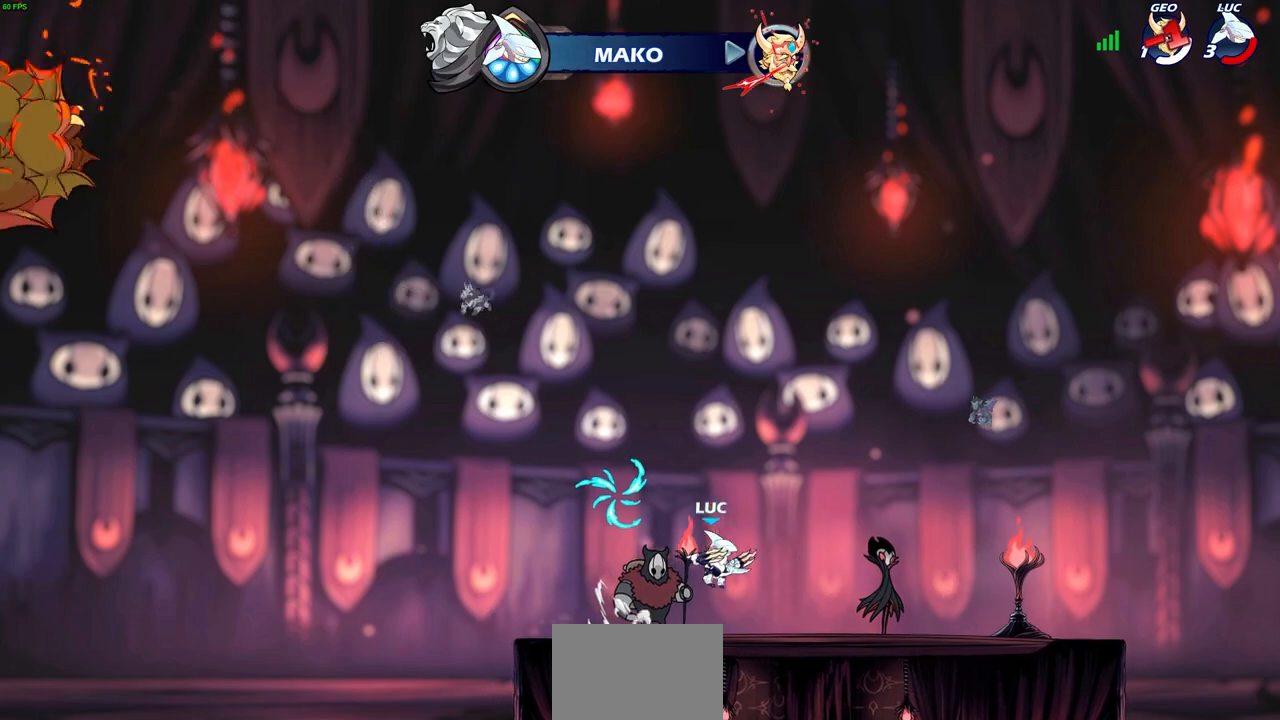
Gameplay with a controller (PlayStation layout); each line is a JSON object with the inputs held at the frame after it. "events" lists button and stick changes between this image and that frame as [ms after this image, input, new state], when the widget could be followed in between.
{"buttons": [], "left_stick": "center", "right_stick": "center", "events": [[17, "R2", "up"], [33, "CIRCLE", "up"], [50, "left_stick", "center"]]}
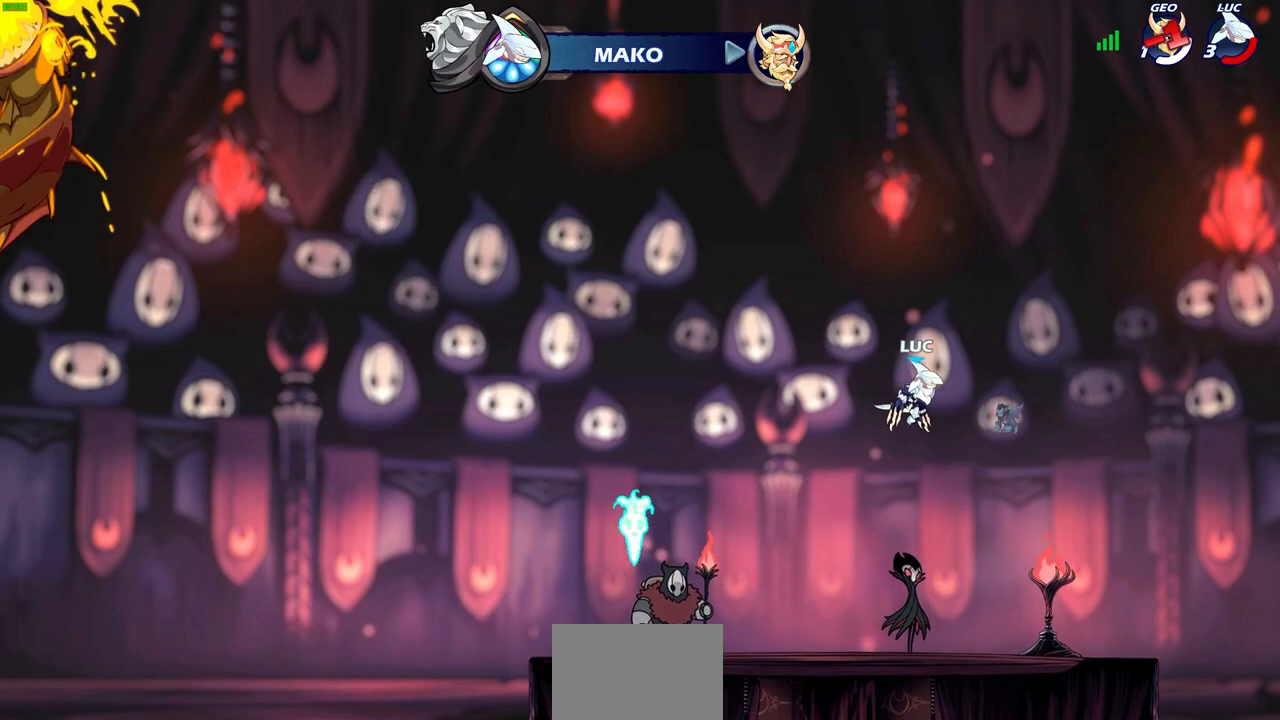
{"buttons": ["CROSS"], "left_stick": "up-left", "right_stick": "center", "events": [[50, "left_stick", "up-left"], [183, "CROSS", "down"], [317, "CROSS", "up"], [417, "CROSS", "down"]]}
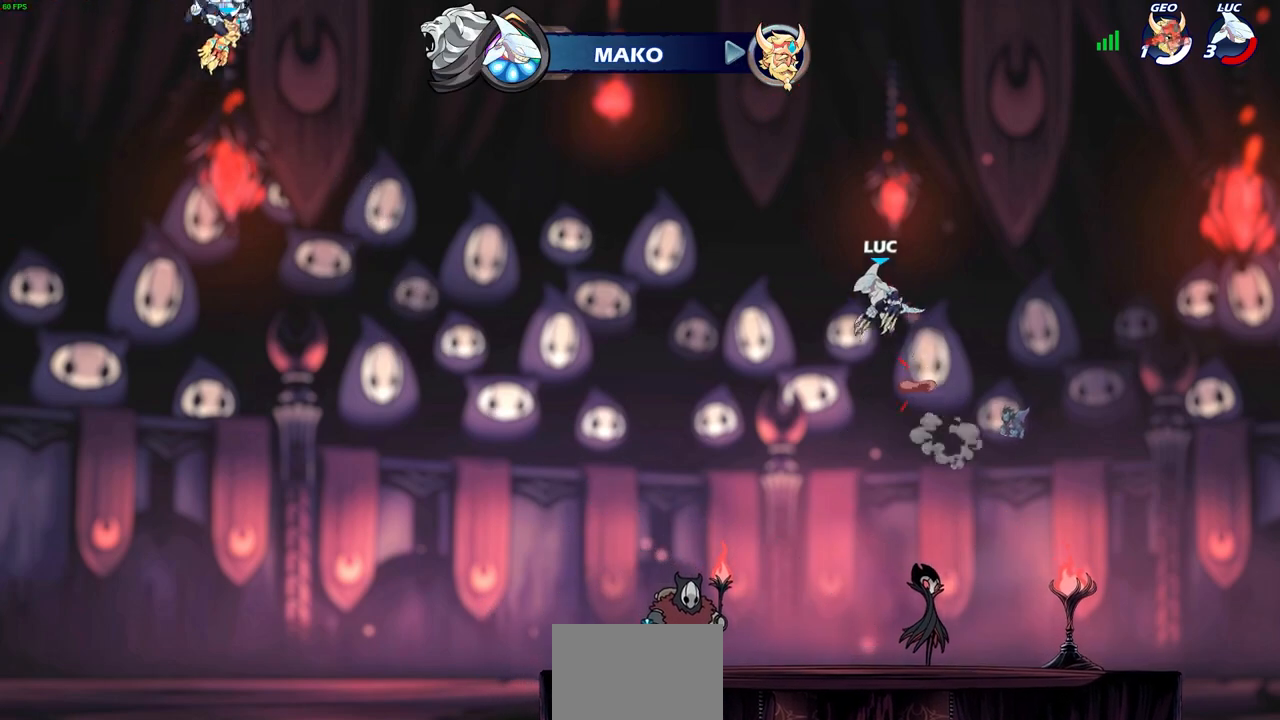
{"buttons": [], "left_stick": "up-right", "right_stick": "center", "events": [[67, "CROSS", "up"], [417, "left_stick", "right"], [467, "left_stick", "up-right"]]}
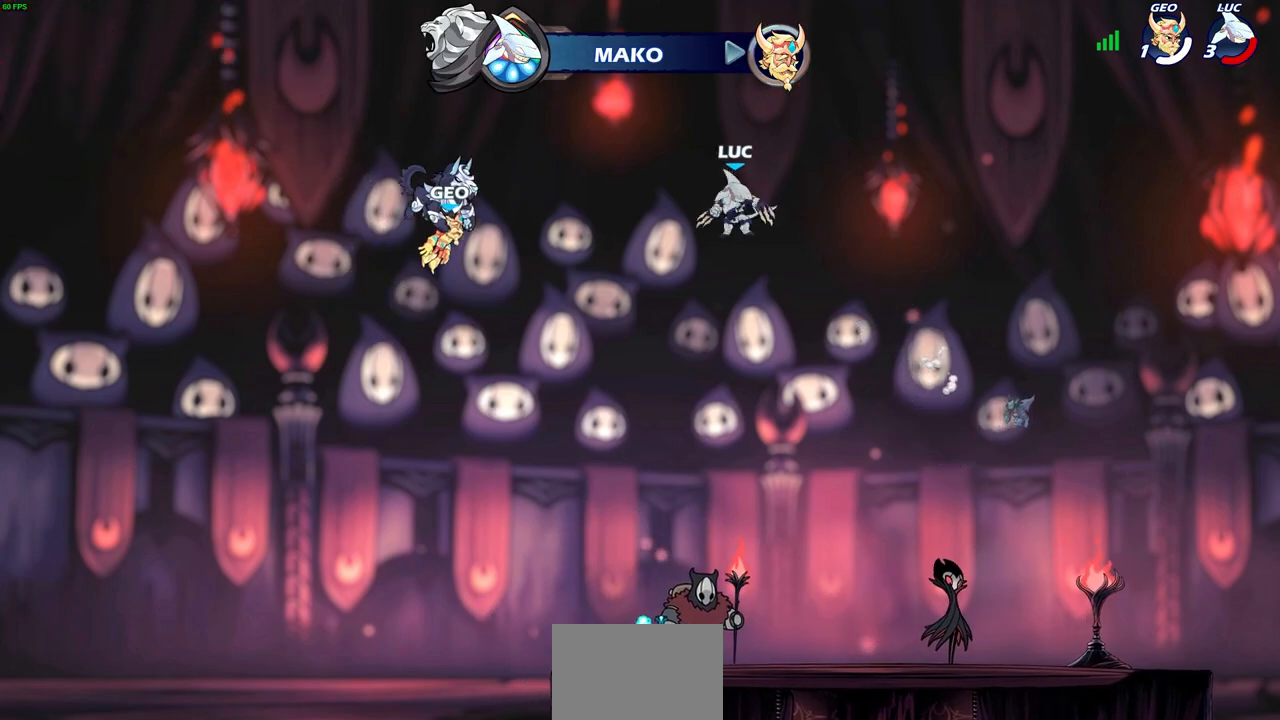
{"buttons": [], "left_stick": "center", "right_stick": "center", "events": [[100, "R1", "down"], [200, "R1", "up"], [217, "left_stick", "center"]]}
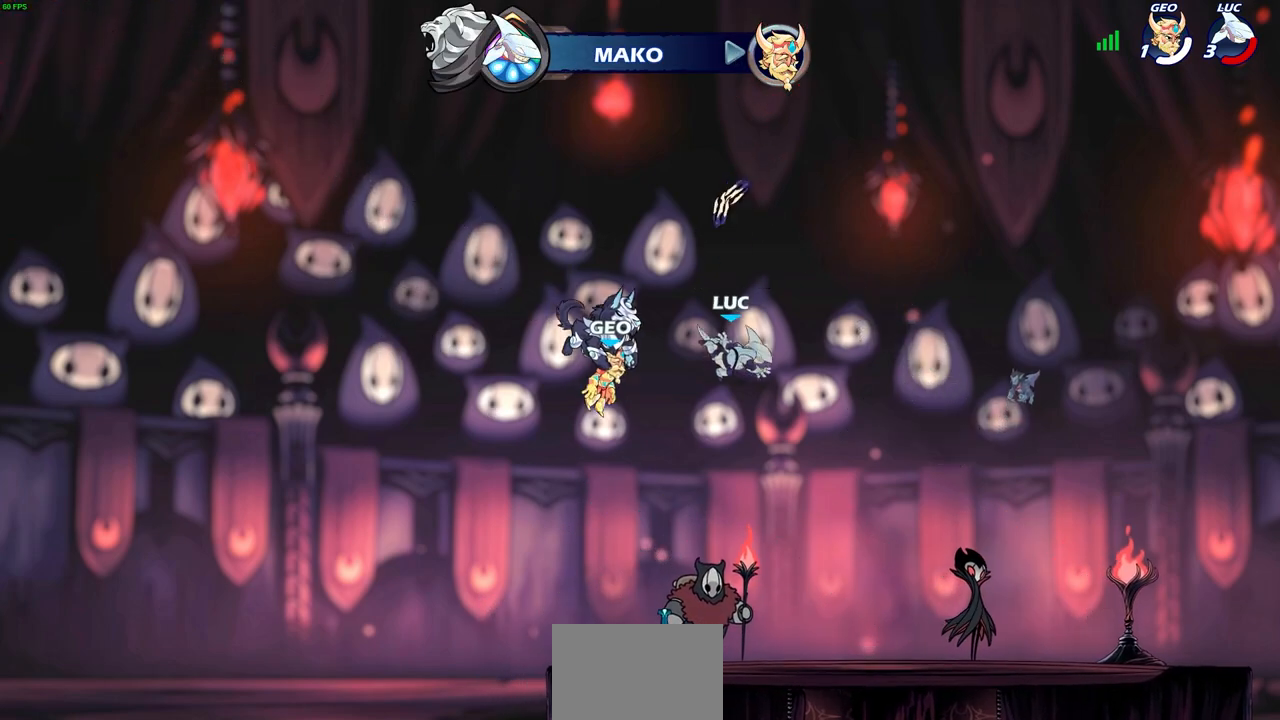
{"buttons": ["CROSS", "R1"], "left_stick": "right", "right_stick": "center", "events": [[117, "left_stick", "left"], [183, "left_stick", "down-left"], [350, "left_stick", "down-right"], [400, "left_stick", "right"], [417, "R1", "down"], [450, "CROSS", "down"]]}
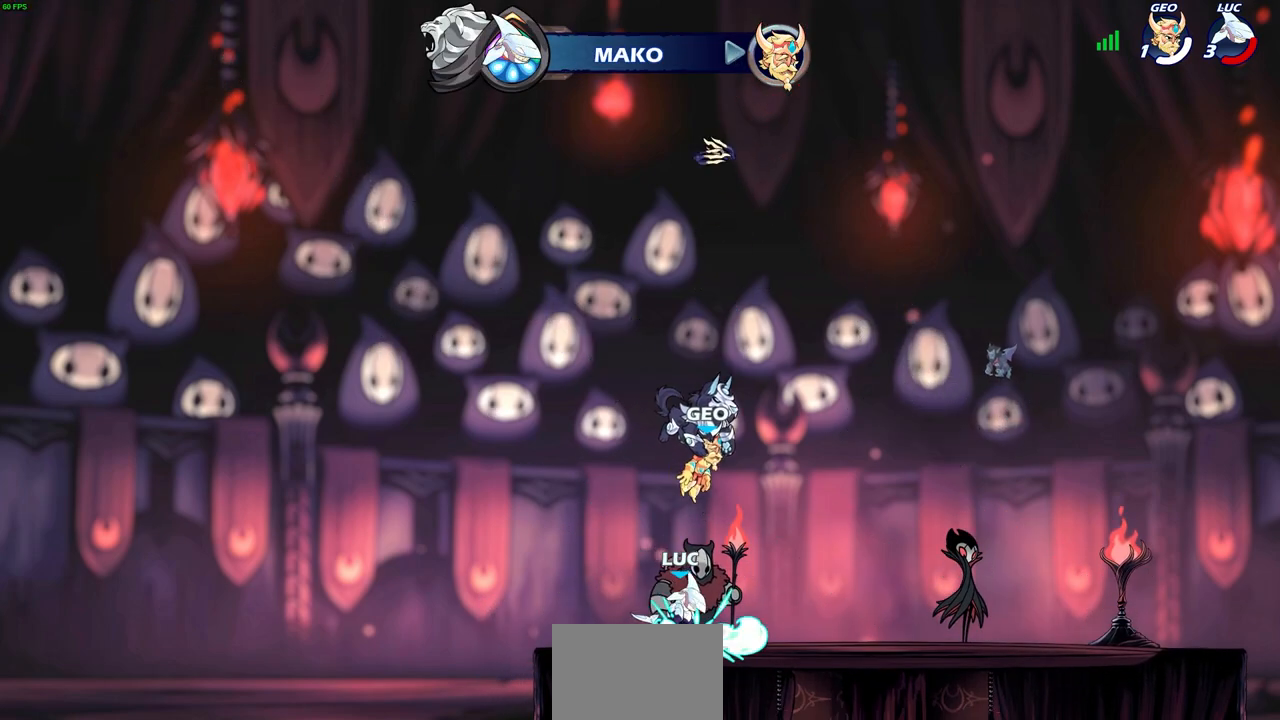
{"buttons": [], "left_stick": "center", "right_stick": "center", "events": [[33, "CROSS", "up"], [33, "R1", "up"], [33, "left_stick", "center"], [150, "CROSS", "down"], [200, "left_stick", "up"], [217, "CROSS", "up"], [267, "R1", "down"], [350, "R1", "up"], [400, "left_stick", "center"]]}
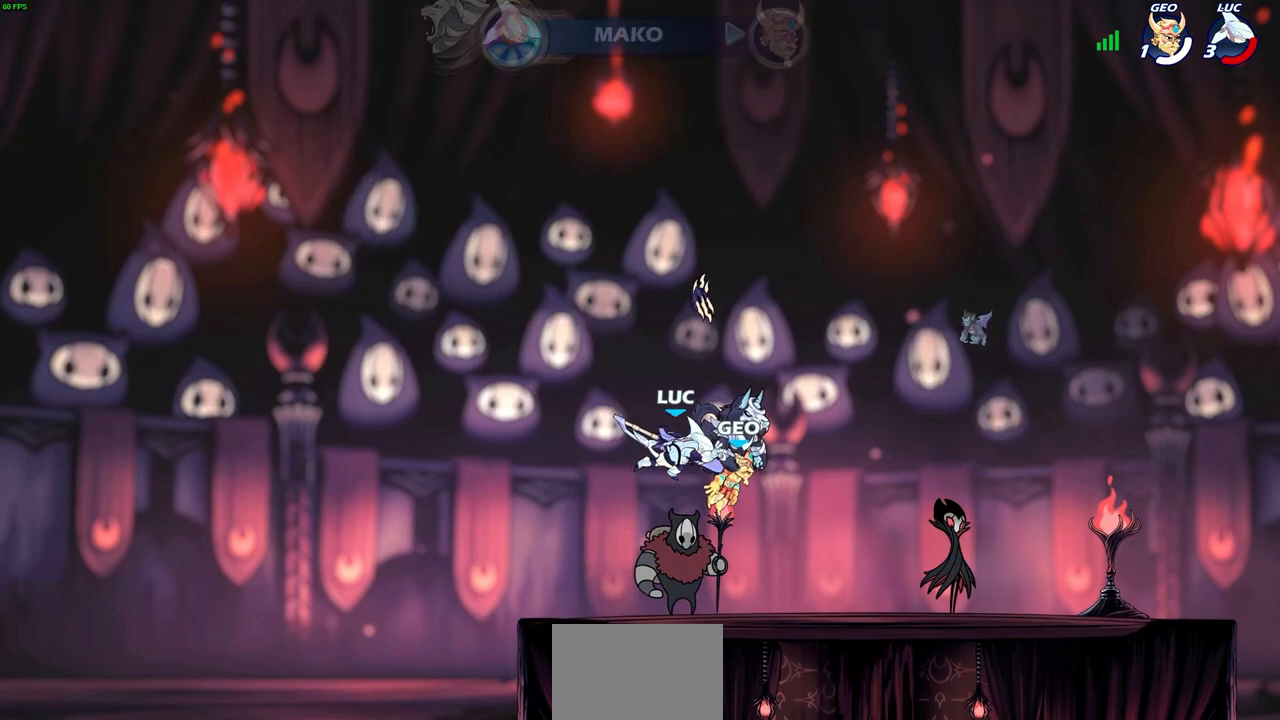
{"buttons": [], "left_stick": "left", "right_stick": "center", "events": [[267, "R1", "down"], [350, "R1", "up"], [450, "left_stick", "left"]]}
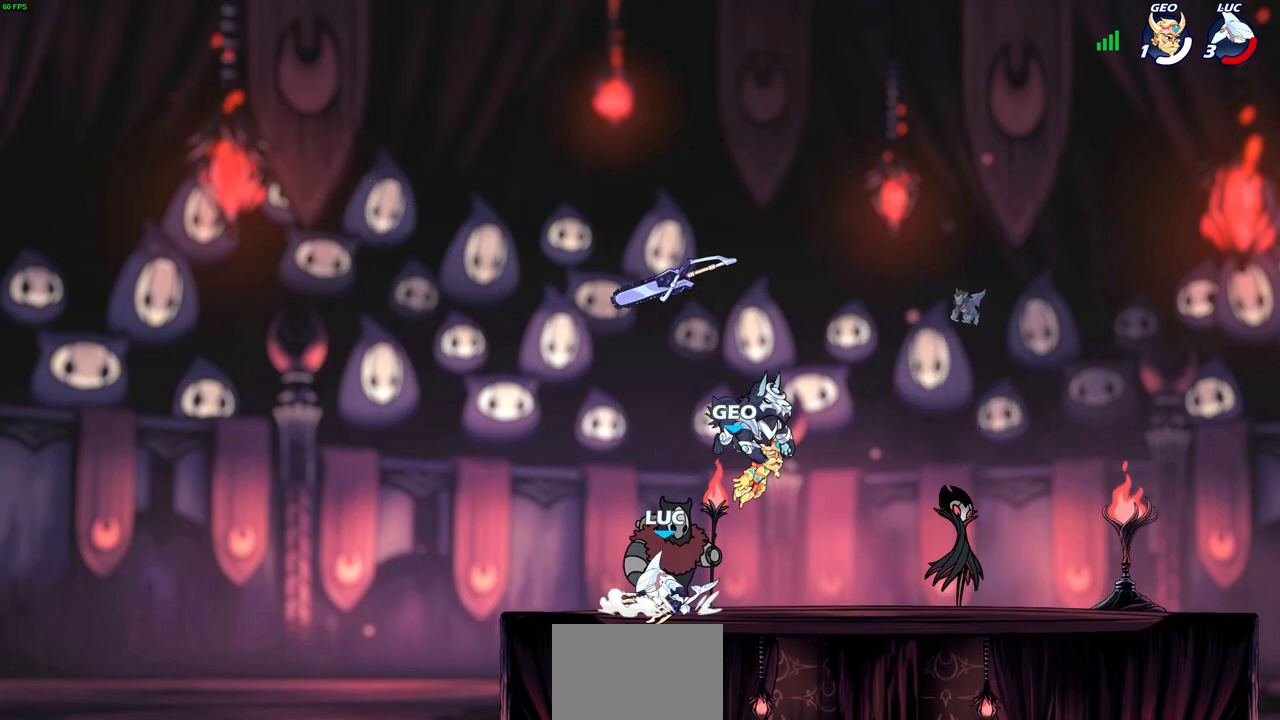
{"buttons": [], "left_stick": "center", "right_stick": "center", "events": [[17, "CROSS", "down"], [50, "left_stick", "right"], [100, "CROSS", "up"], [100, "left_stick", "up-right"], [200, "left_stick", "up"], [233, "R1", "down"], [300, "R1", "up"], [317, "left_stick", "center"]]}
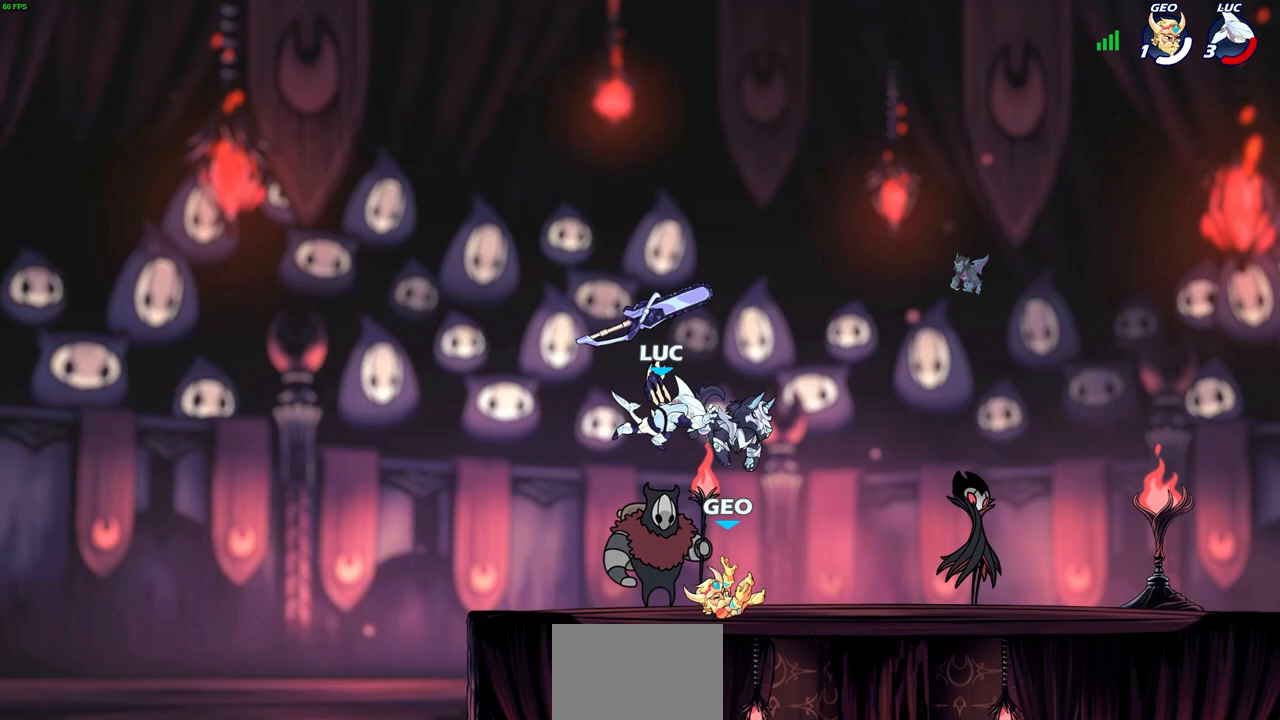
{"buttons": [], "left_stick": "up-right", "right_stick": "center", "events": [[67, "left_stick", "up-left"], [217, "R1", "down"], [267, "CROSS", "down"], [350, "R1", "up"], [367, "CROSS", "up"], [450, "left_stick", "up-right"]]}
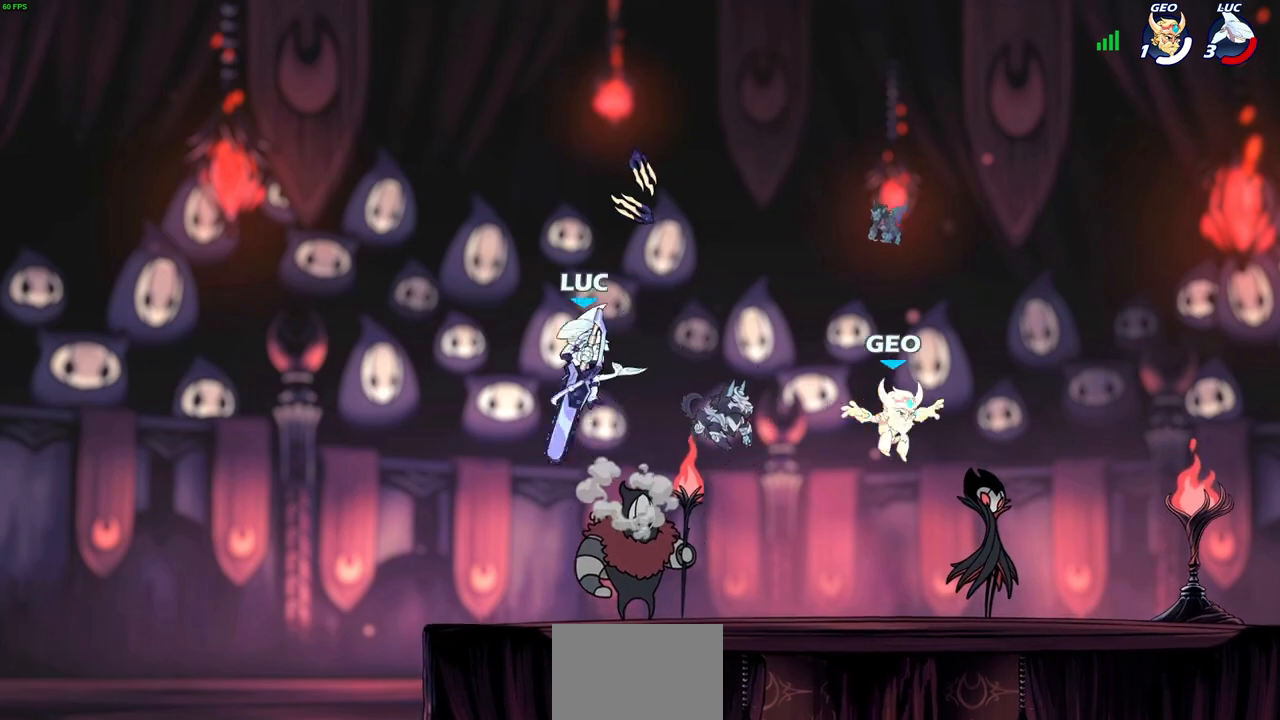
{"buttons": [], "left_stick": "center", "right_stick": "center", "events": [[117, "left_stick", "down-right"], [250, "R1", "down"], [317, "R1", "up"], [317, "left_stick", "center"]]}
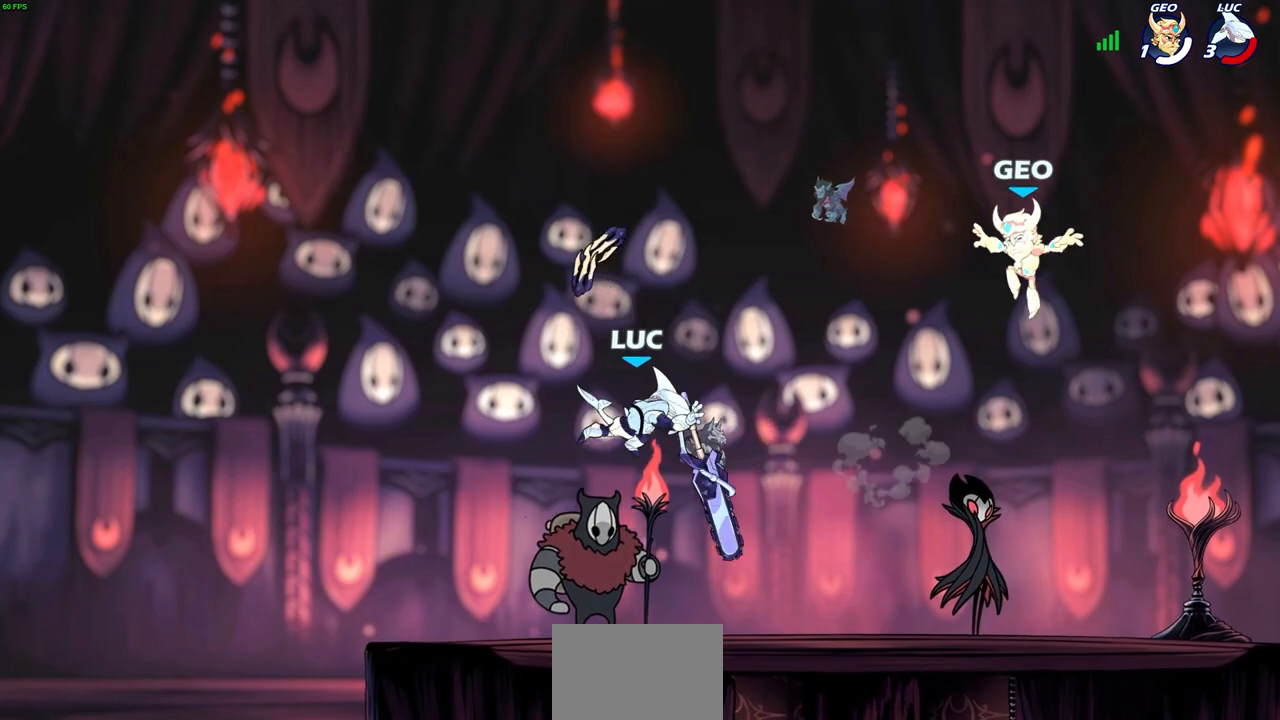
{"buttons": [], "left_stick": "up-right", "right_stick": "center", "events": [[183, "left_stick", "up-left"], [400, "R1", "down"], [400, "left_stick", "up-right"], [483, "R1", "up"]]}
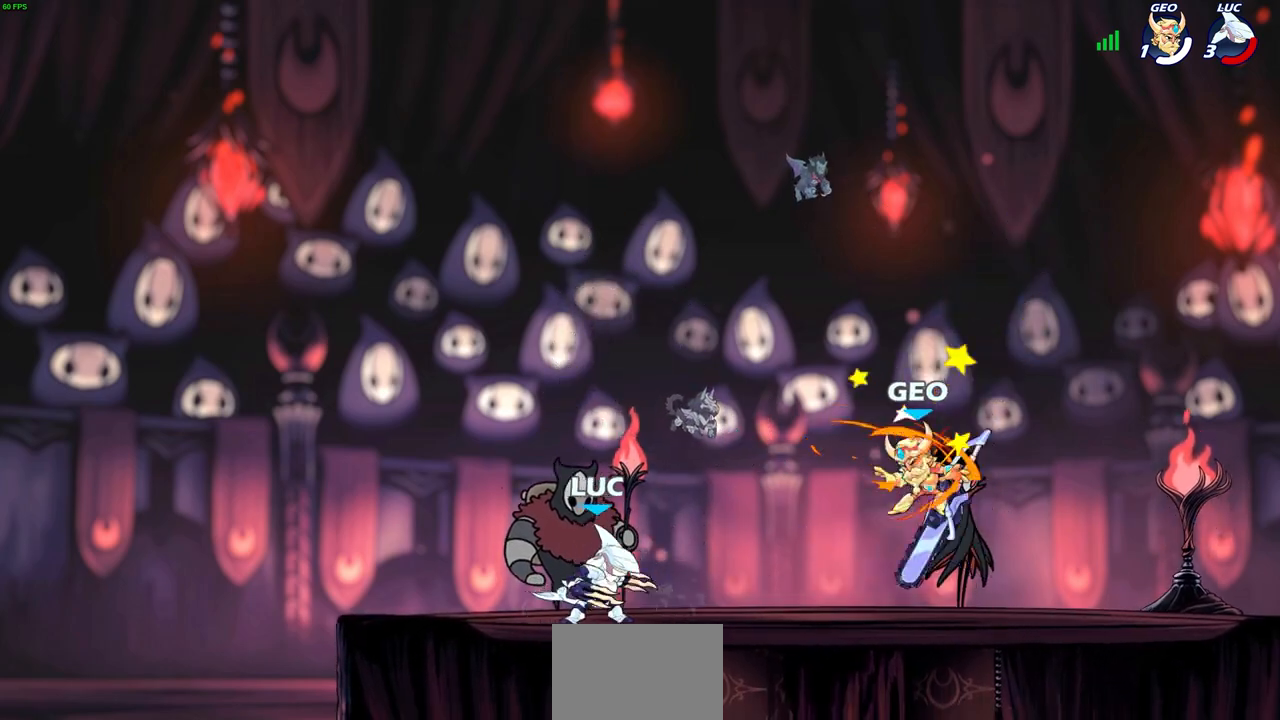
{"buttons": [], "left_stick": "center", "right_stick": "center", "events": [[67, "R2", "down"], [183, "left_stick", "center"], [200, "SQUARE", "down"], [217, "R2", "up"], [317, "SQUARE", "up"], [400, "SQUARE", "down"], [500, "SQUARE", "up"]]}
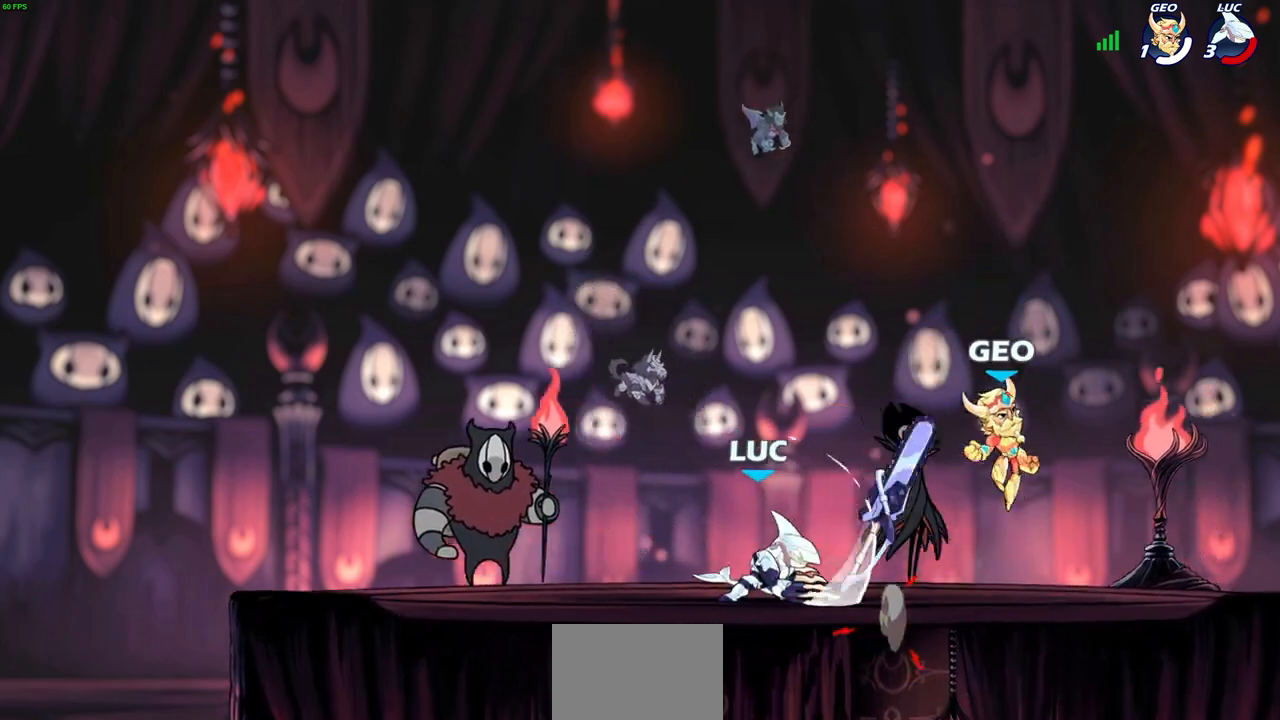
{"buttons": [], "left_stick": "down-right", "right_stick": "center", "events": [[183, "left_stick", "right"], [300, "R2", "down"], [333, "left_stick", "down-right"], [483, "R2", "up"]]}
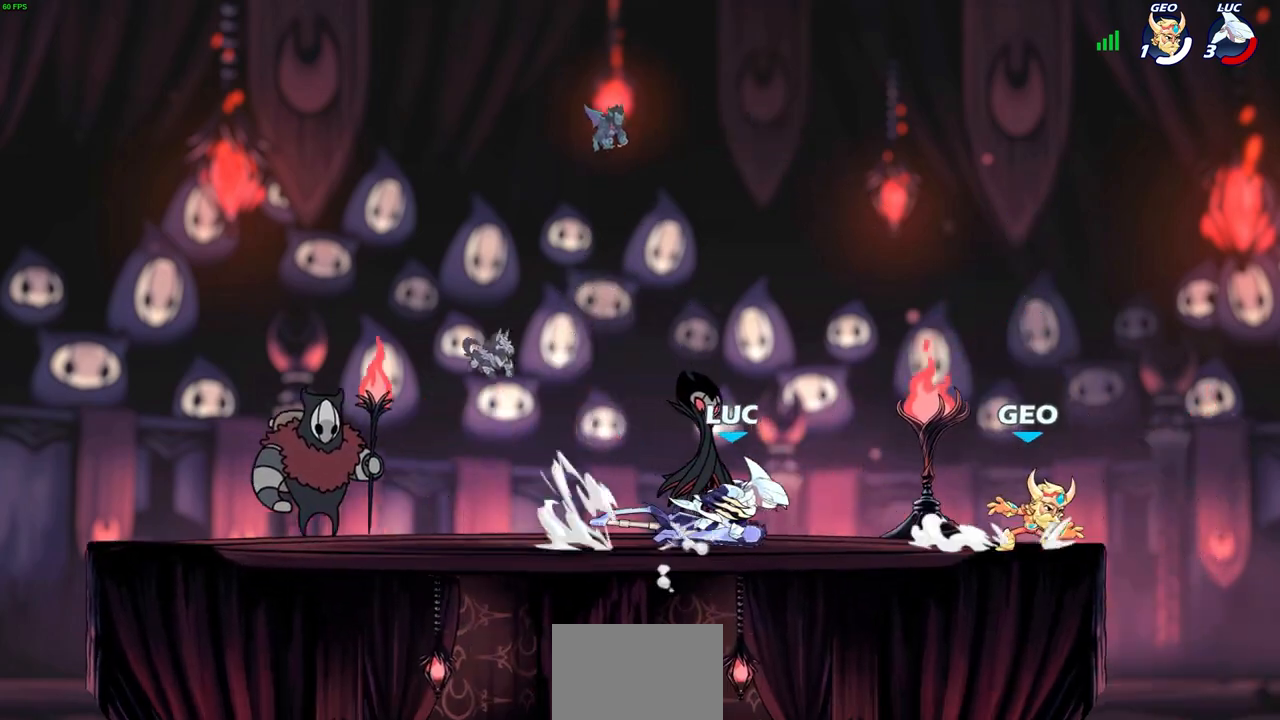
{"buttons": [], "left_stick": "center", "right_stick": "center", "events": [[33, "SQUARE", "down"], [83, "left_stick", "center"], [133, "SQUARE", "up"], [233, "SQUARE", "down"], [350, "SQUARE", "up"]]}
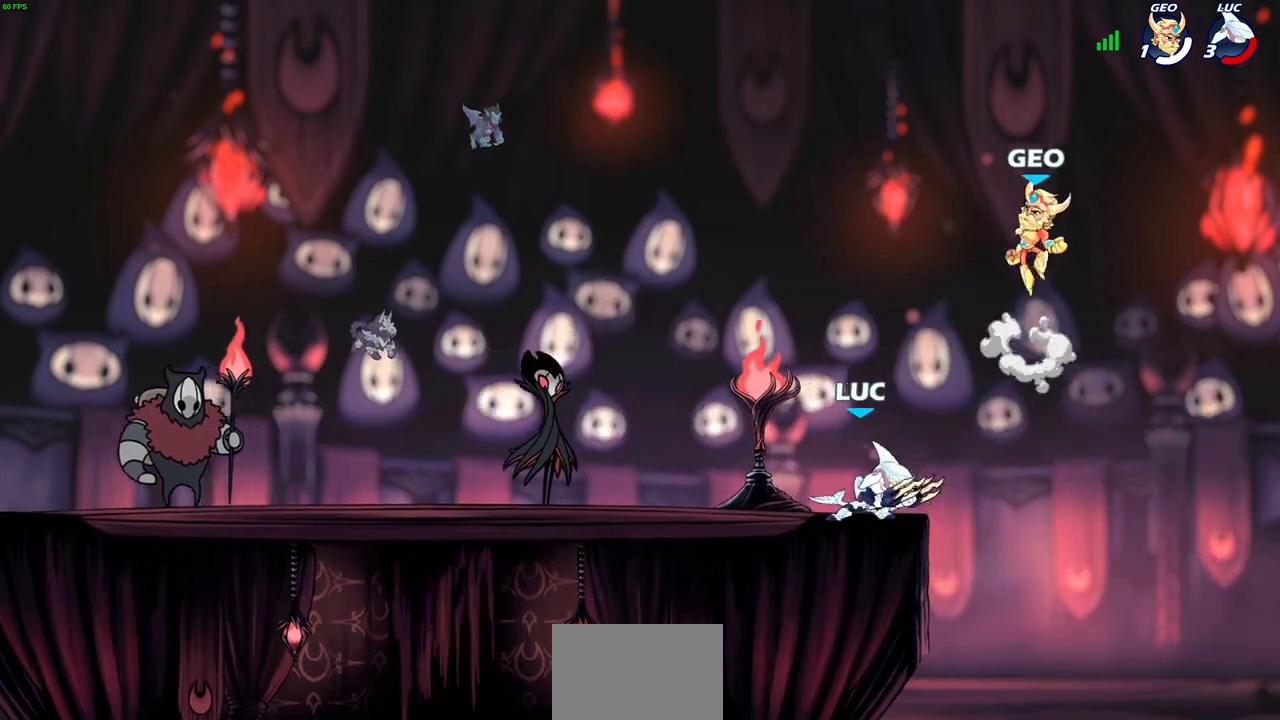
{"buttons": [], "left_stick": "center", "right_stick": "center", "events": [[217, "left_stick", "up-left"], [233, "CROSS", "down"], [300, "CROSS", "up"], [317, "CIRCLE", "down"], [367, "left_stick", "center"], [433, "CIRCLE", "up"]]}
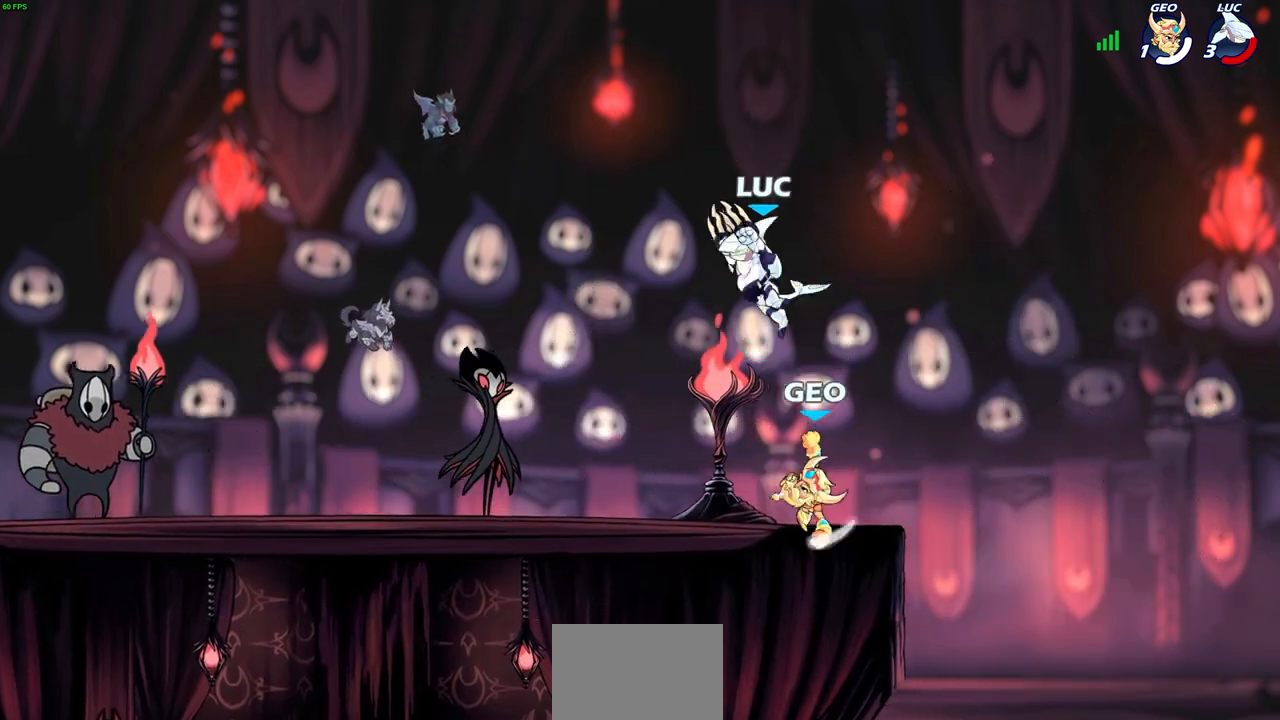
{"buttons": ["SQUARE"], "left_stick": "center", "right_stick": "center", "events": [[350, "left_stick", "right"], [467, "SQUARE", "down"], [483, "left_stick", "center"]]}
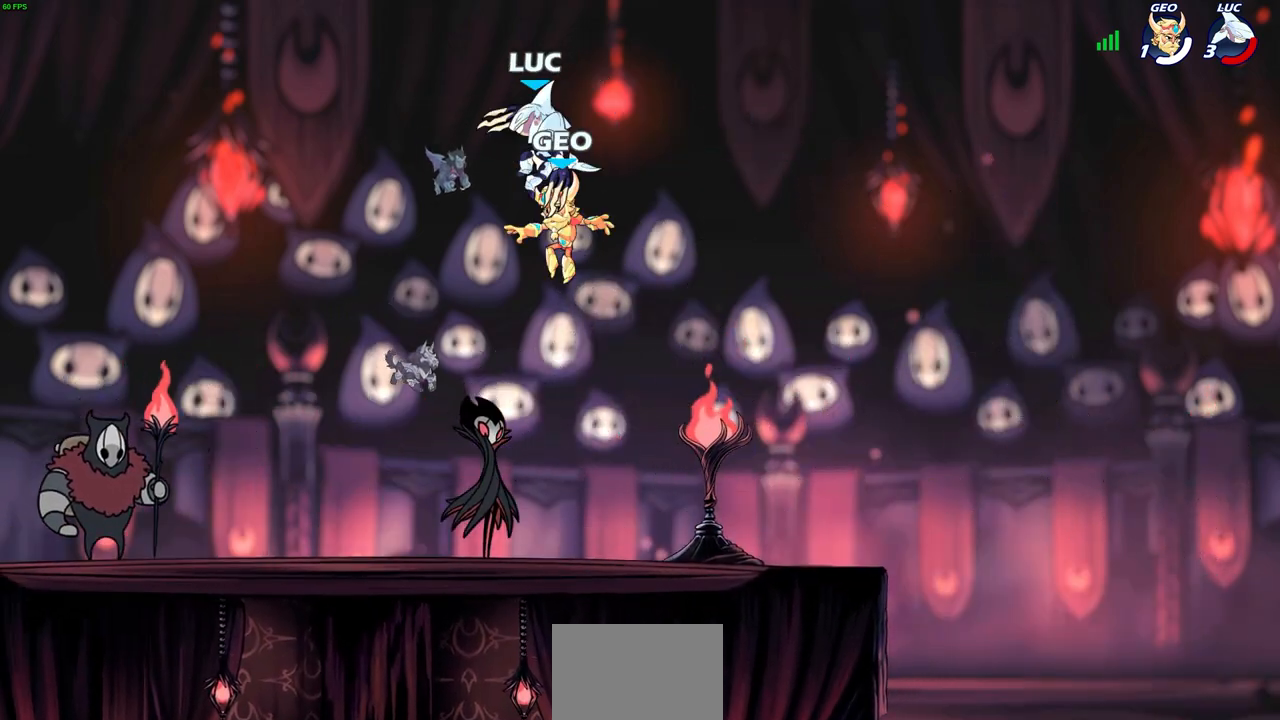
{"buttons": [], "left_stick": "down-left", "right_stick": "center", "events": [[33, "SQUARE", "up"], [500, "left_stick", "down-left"]]}
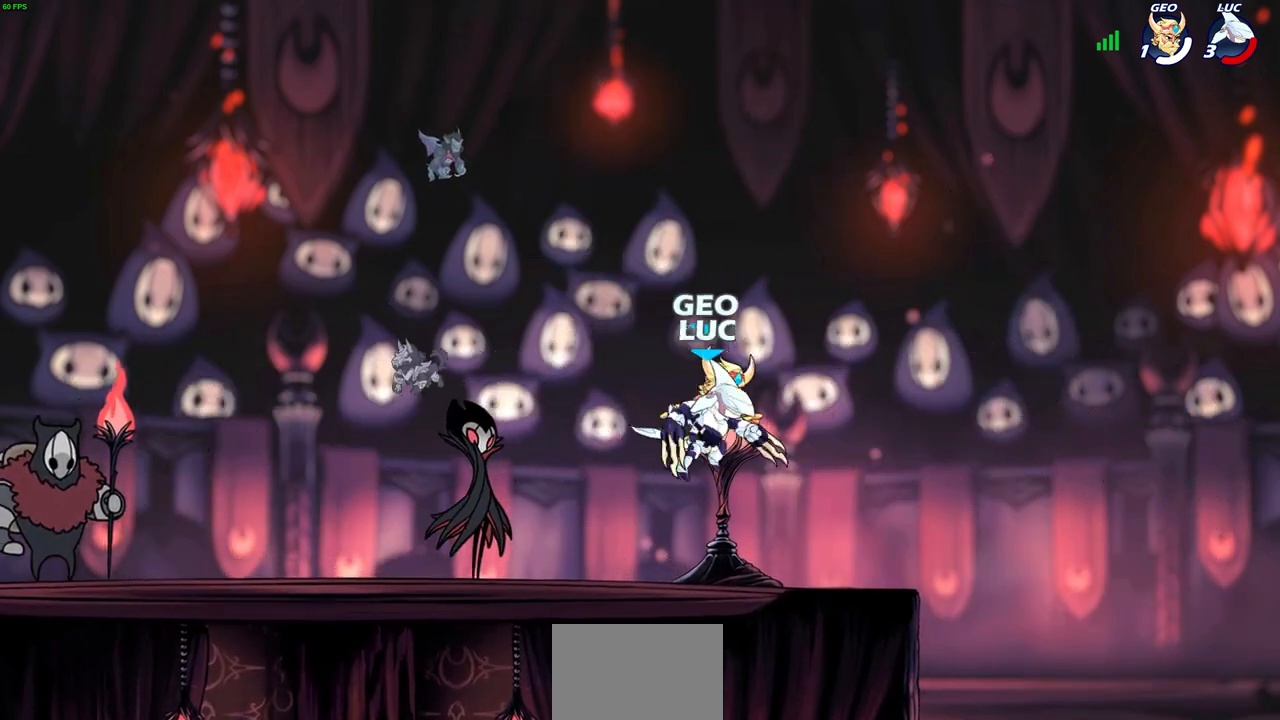
{"buttons": [], "left_stick": "center", "right_stick": "center", "events": [[50, "SQUARE", "down"], [150, "SQUARE", "up"], [183, "left_stick", "center"]]}
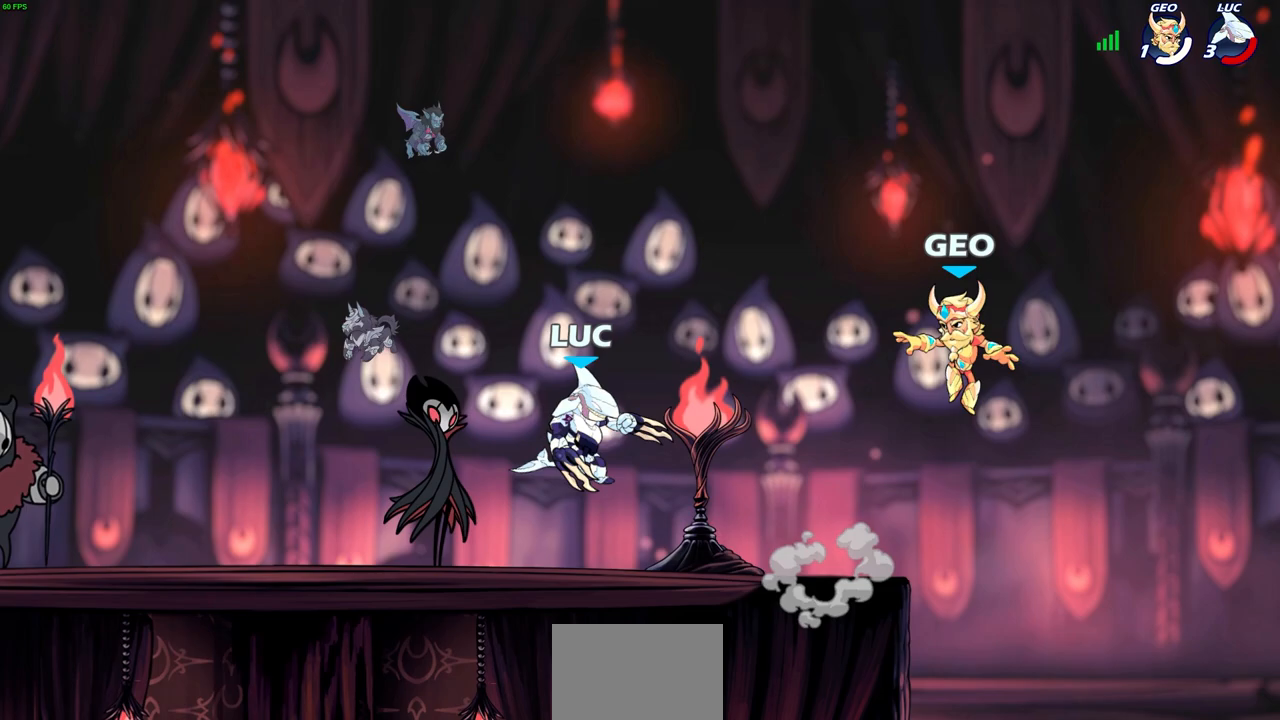
{"buttons": [], "left_stick": "center", "right_stick": "center", "events": [[17, "left_stick", "right"], [167, "left_stick", "up-right"], [233, "CROSS", "down"], [233, "R2", "down"], [317, "CIRCLE", "down"], [317, "CROSS", "up"], [317, "left_stick", "center"], [350, "R2", "up"], [417, "CIRCLE", "up"]]}
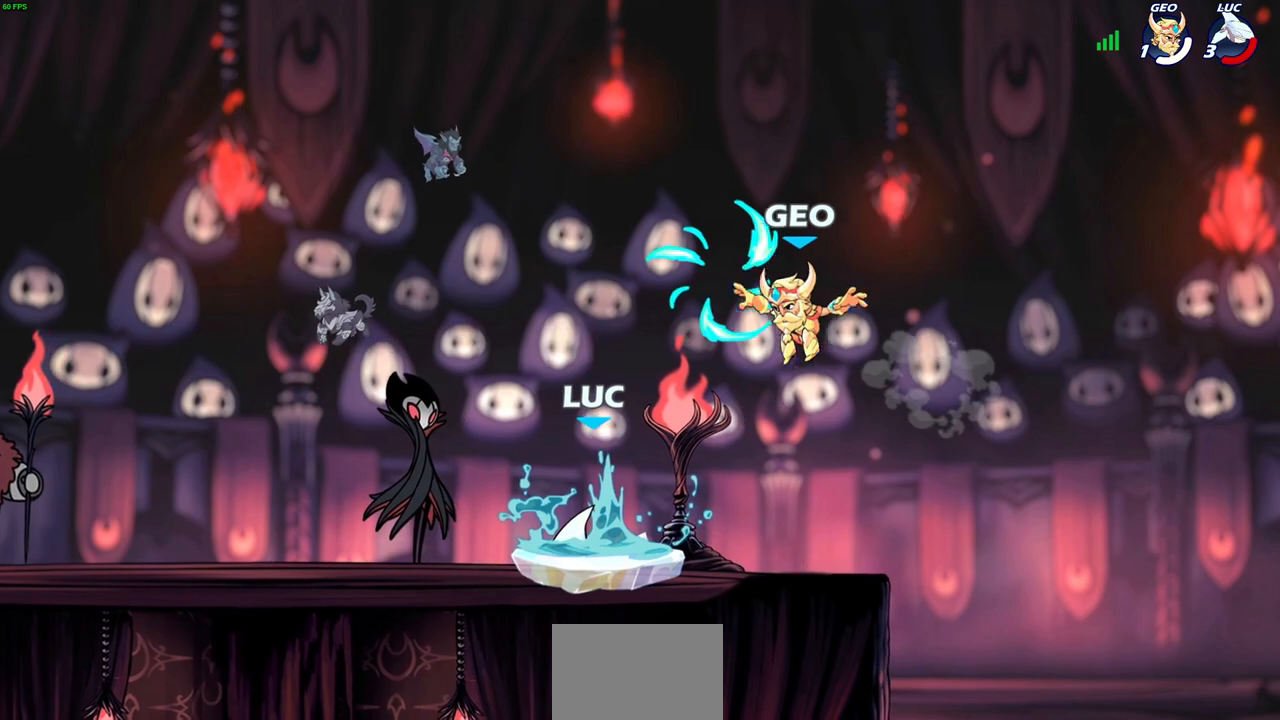
{"buttons": [], "left_stick": "center", "right_stick": "center", "events": []}
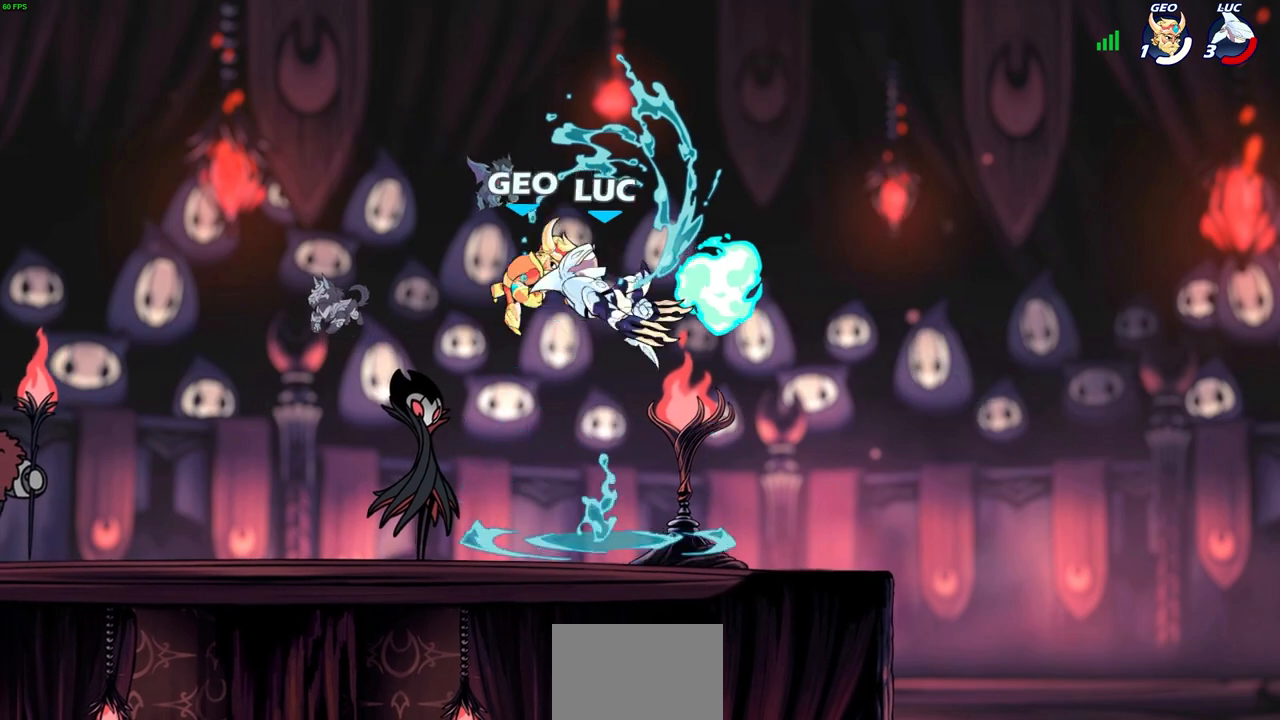
{"buttons": [], "left_stick": "center", "right_stick": "center", "events": [[250, "CROSS", "down"], [300, "SQUARE", "down"], [333, "CROSS", "up"], [350, "SQUARE", "up"]]}
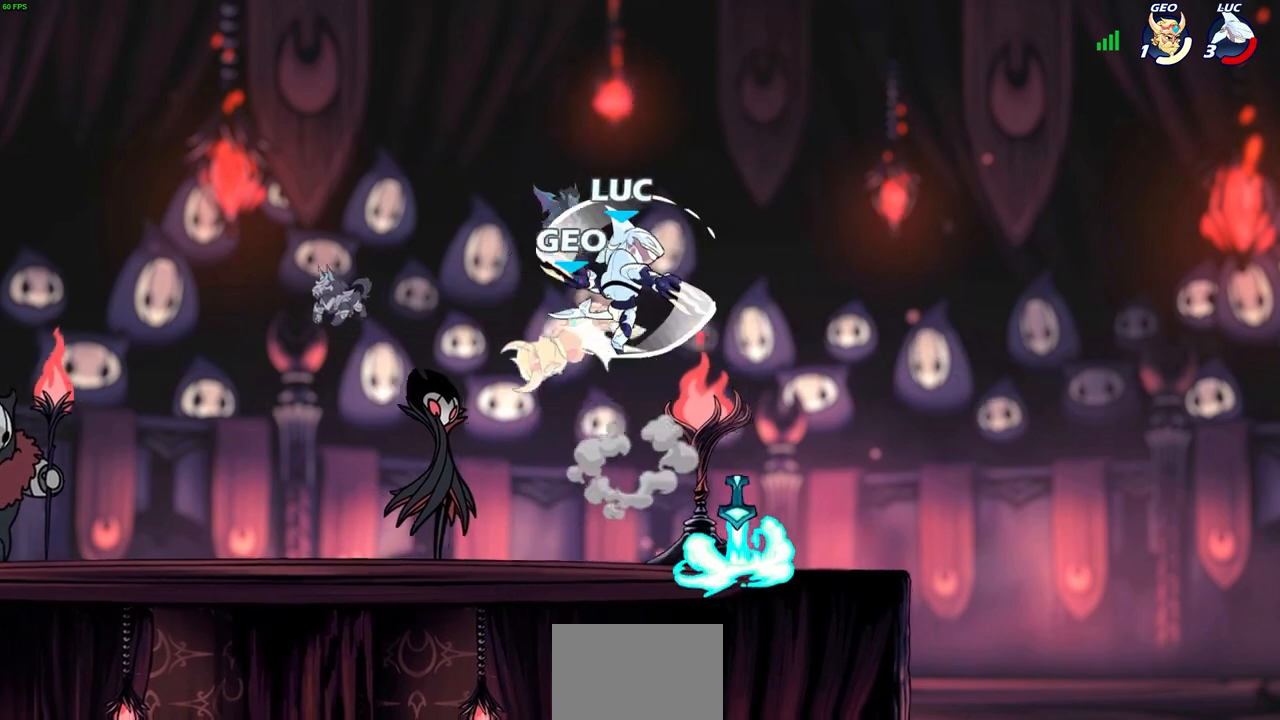
{"buttons": [], "left_stick": "down-left", "right_stick": "center", "events": [[133, "left_stick", "right"], [400, "R1", "down"], [433, "left_stick", "down-left"], [467, "R1", "up"]]}
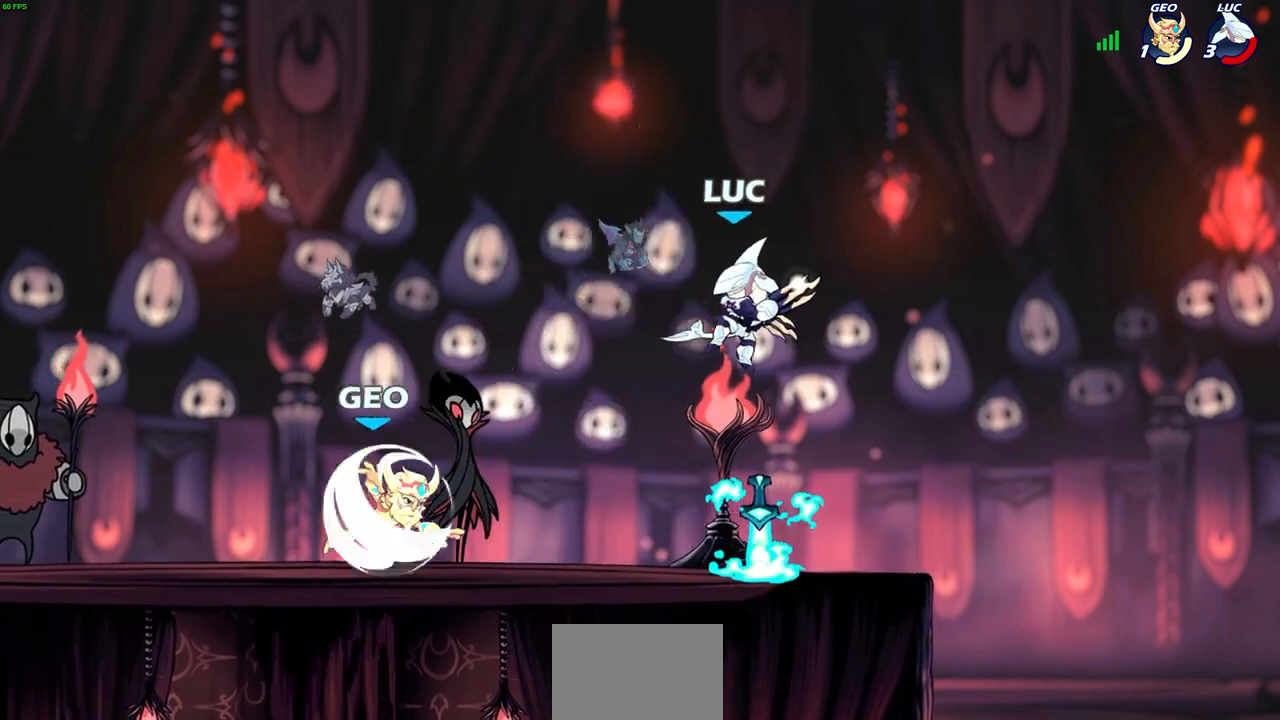
{"buttons": ["R2"], "left_stick": "left", "right_stick": "center", "events": [[50, "left_stick", "center"], [350, "R1", "down"], [417, "R1", "up"], [450, "left_stick", "left"], [500, "R2", "down"]]}
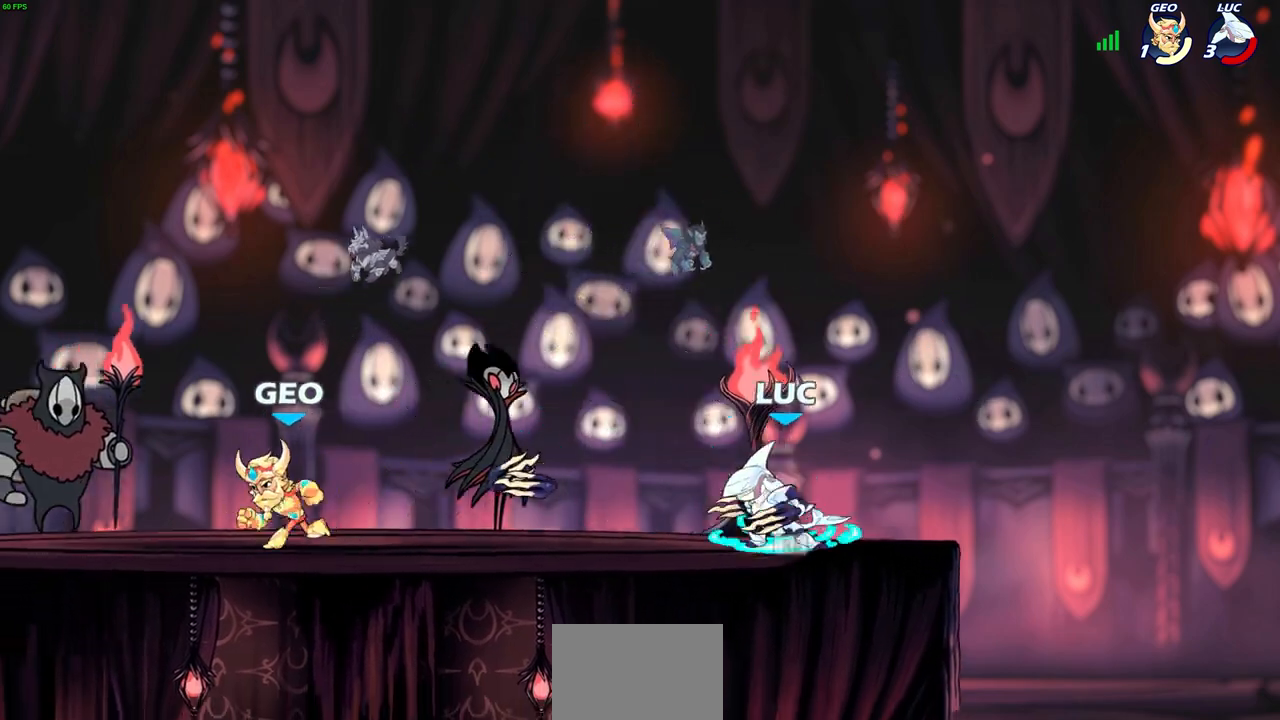
{"buttons": ["CIRCLE"], "left_stick": "down-left", "right_stick": "center", "events": [[50, "left_stick", "down-left"], [100, "CIRCLE", "down"], [167, "R2", "up"]]}
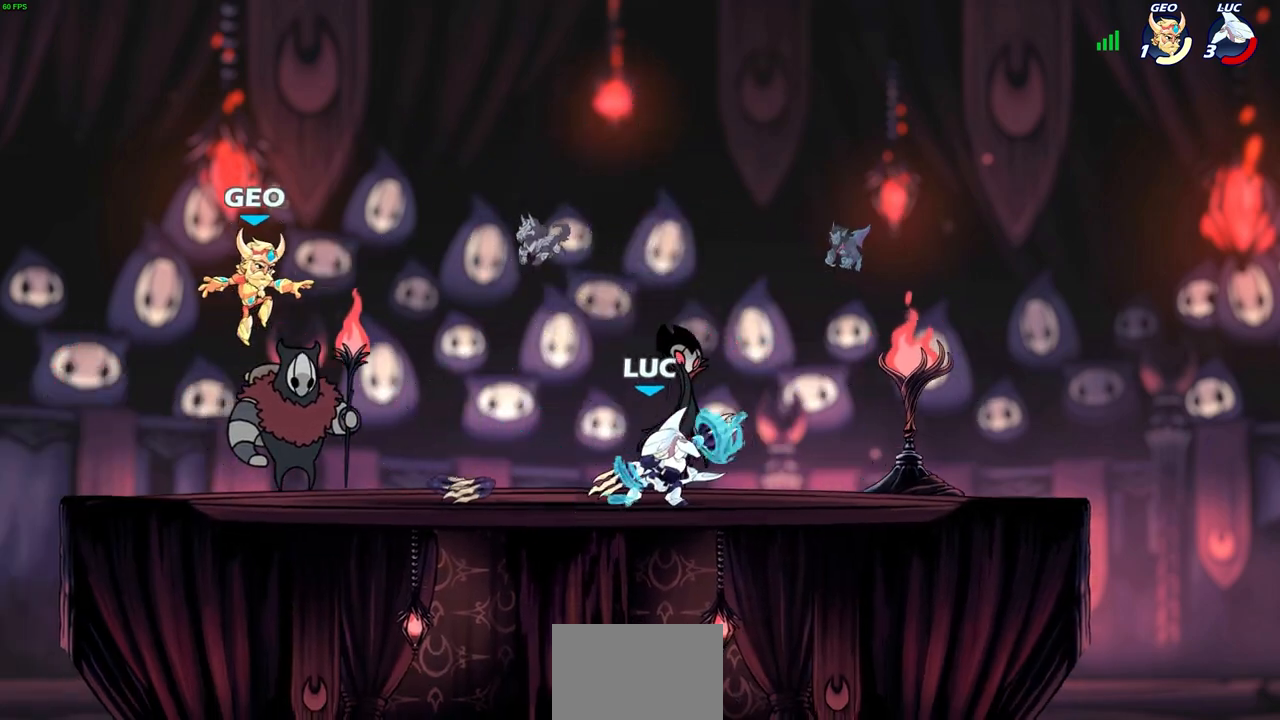
{"buttons": [], "left_stick": "left", "right_stick": "center", "events": [[83, "left_stick", "left"], [117, "CIRCLE", "up"]]}
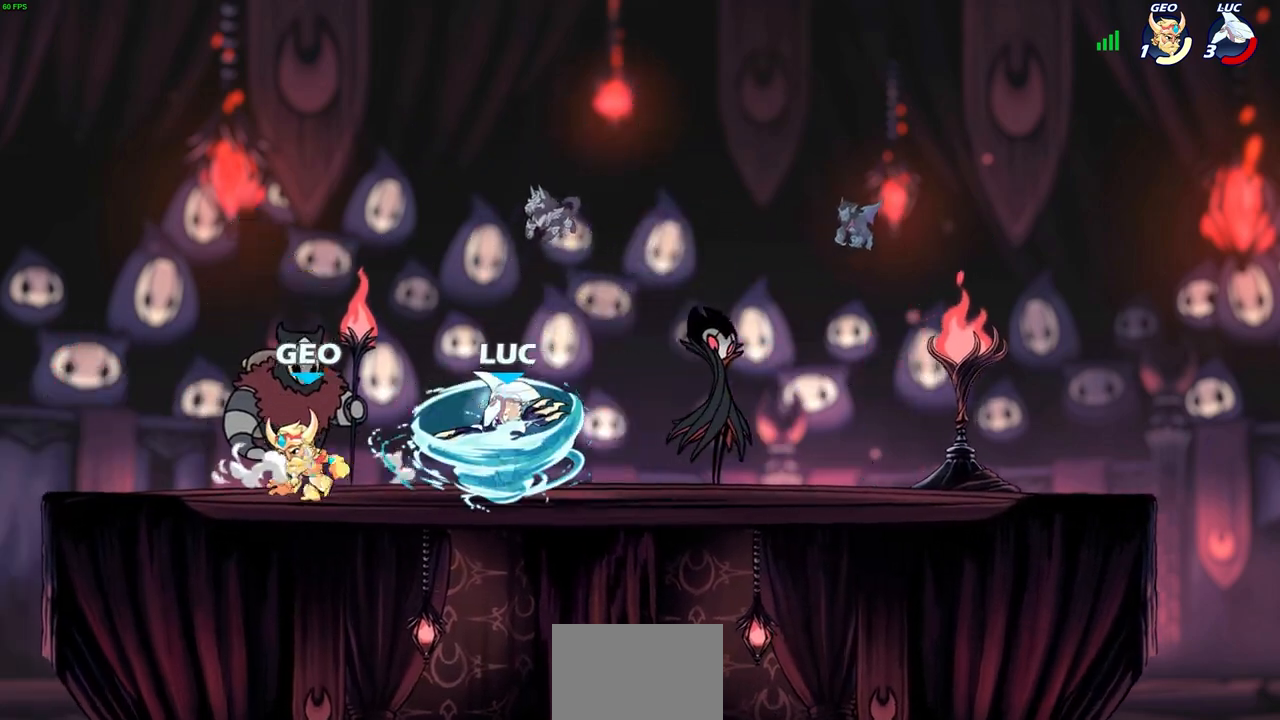
{"buttons": ["CROSS"], "left_stick": "up-right", "right_stick": "center", "events": [[317, "left_stick", "center"], [367, "left_stick", "up-right"], [417, "CROSS", "down"]]}
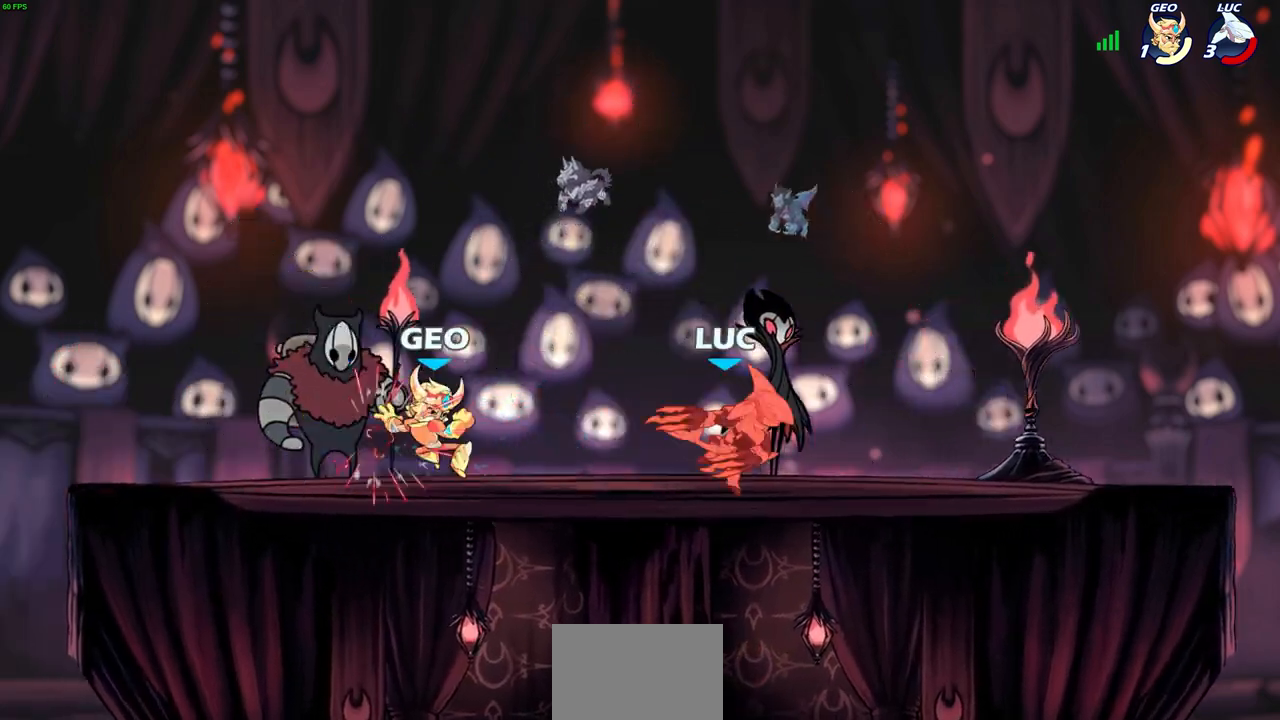
{"buttons": ["R2"], "left_stick": "left", "right_stick": "center", "events": [[33, "CROSS", "up"], [150, "left_stick", "center"], [267, "left_stick", "left"], [433, "R2", "down"]]}
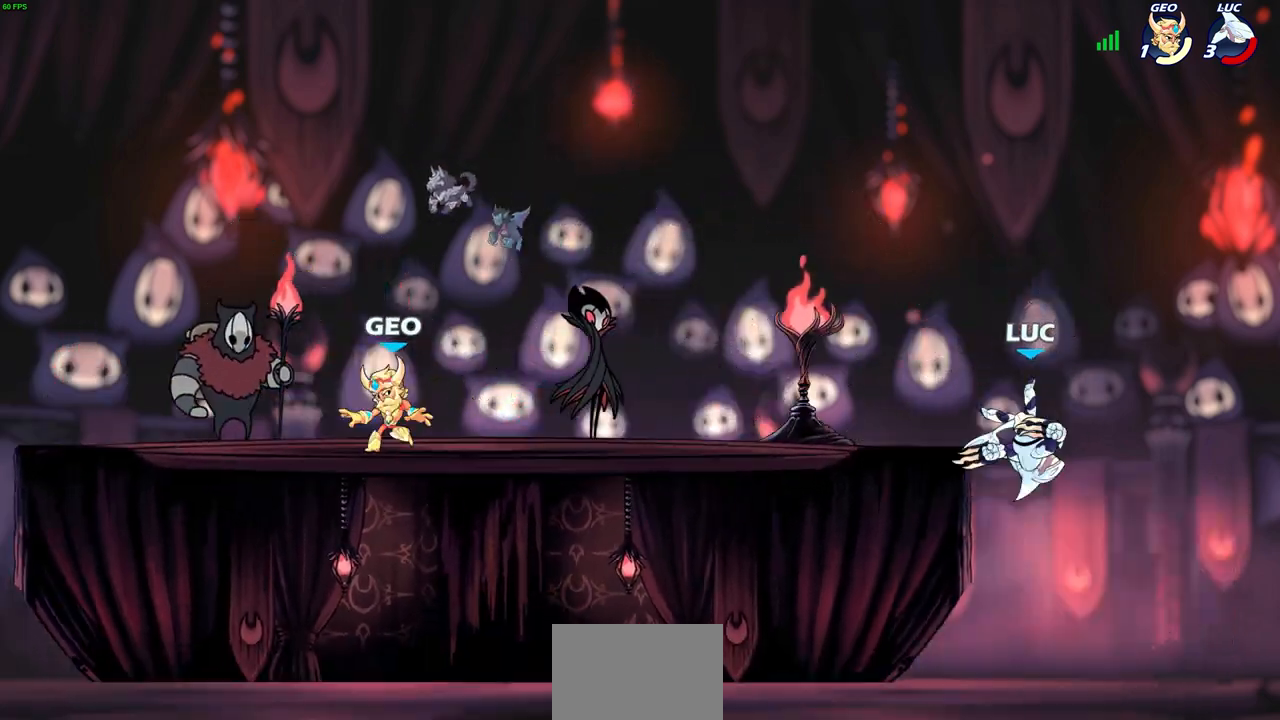
{"buttons": [], "left_stick": "up-right", "right_stick": "center", "events": [[50, "R2", "up"], [133, "R2", "down"], [250, "R2", "up"], [383, "CROSS", "down"], [400, "left_stick", "up-right"], [500, "CROSS", "up"]]}
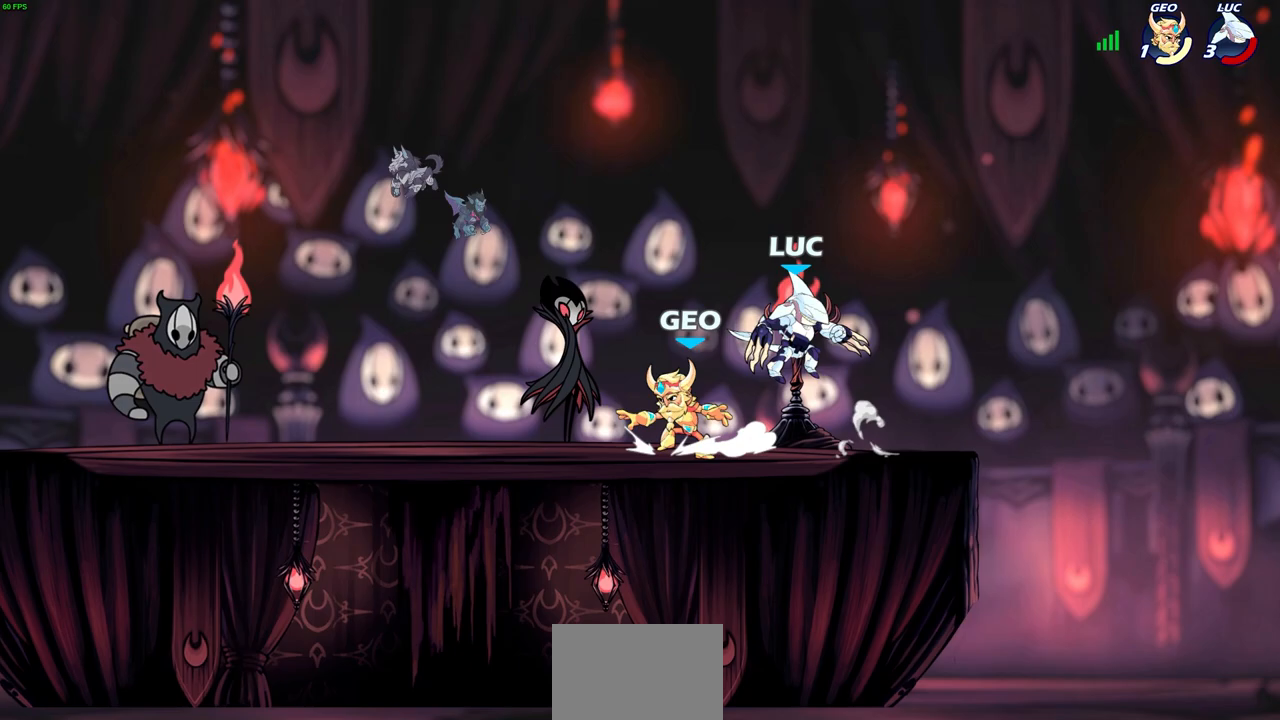
{"buttons": [], "left_stick": "down-left", "right_stick": "center", "events": [[167, "left_stick", "up-left"], [233, "left_stick", "down-left"]]}